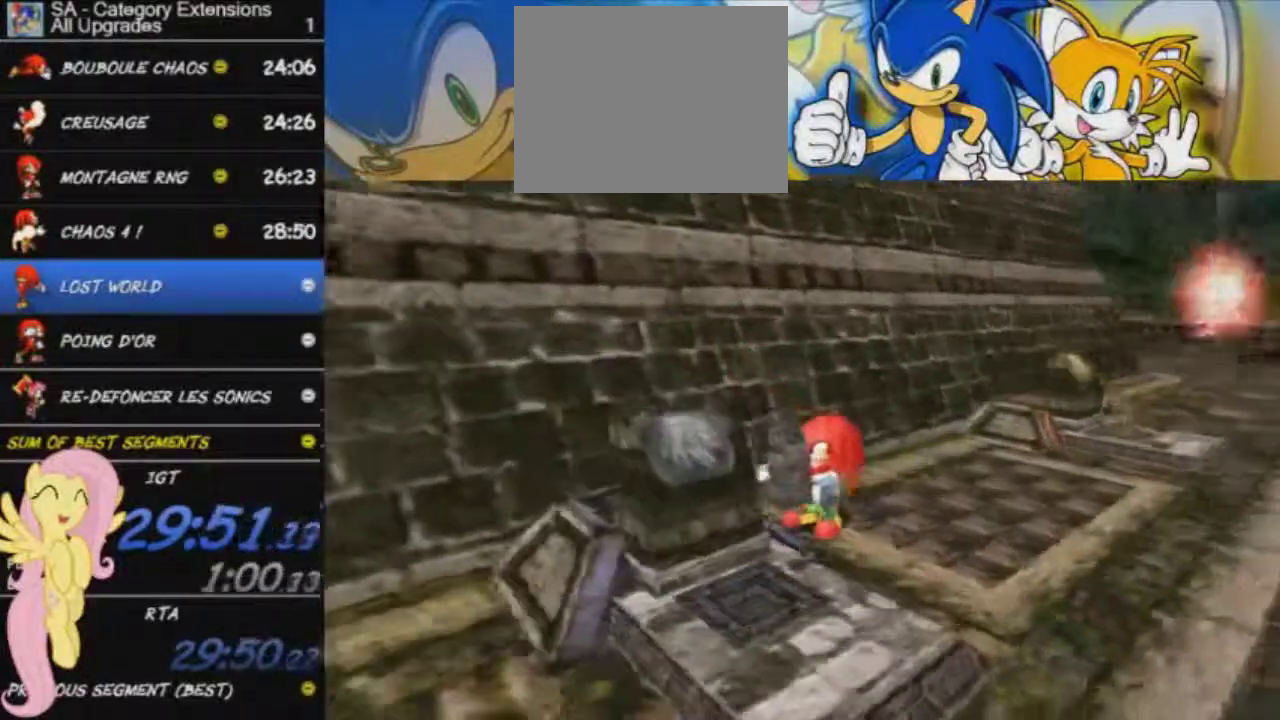
Gameplay with a controller (Xbox layout); each line is a JSON object with the inputs held at the frame after it. "events" lists button and stick changes between this image and that frame as [ms after this image, input, new state], when the widget could be followed in between. This overlay highlights the sticks when they move; stick clicks (L3 R3) are not distinguishable.
{"buttons": ["X"], "left_stick": "center", "right_stick": "center", "events": [[16, "left_stick", "center"], [150, "left_stick", "down"], [367, "left_stick", "center"], [467, "X", "down"]]}
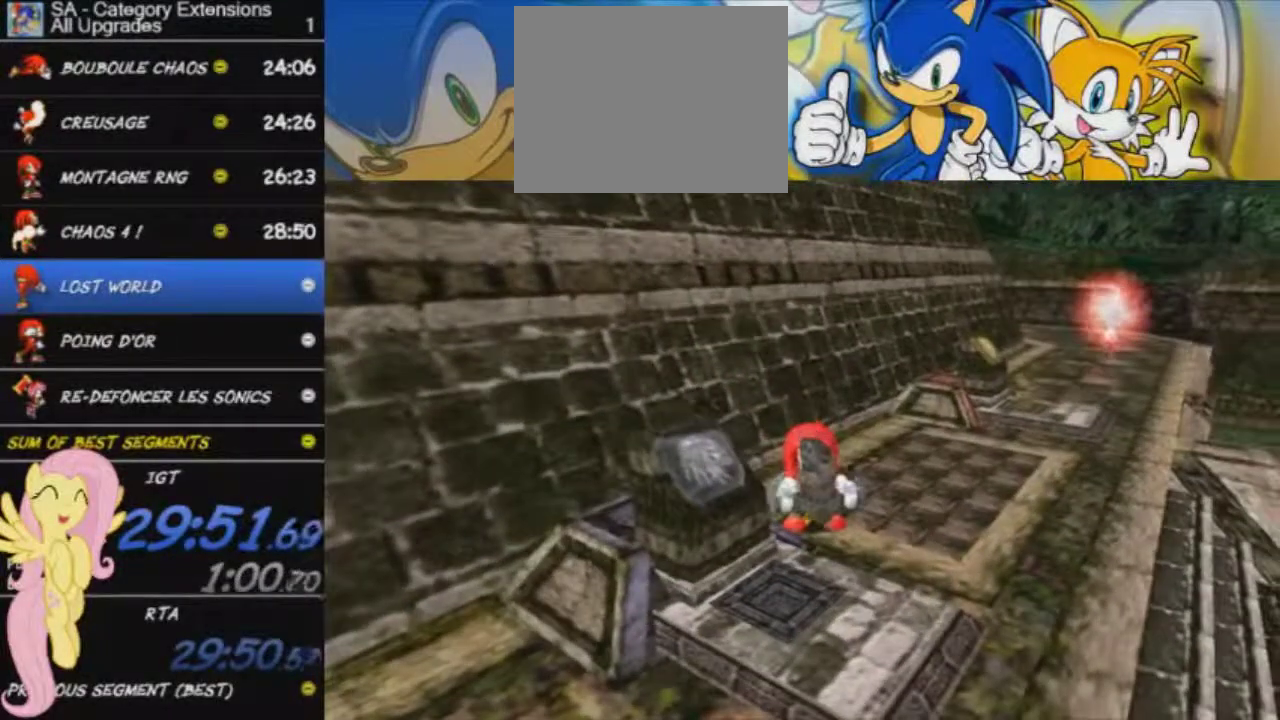
{"buttons": [], "left_stick": "center", "right_stick": "center", "events": [[134, "X", "up"]]}
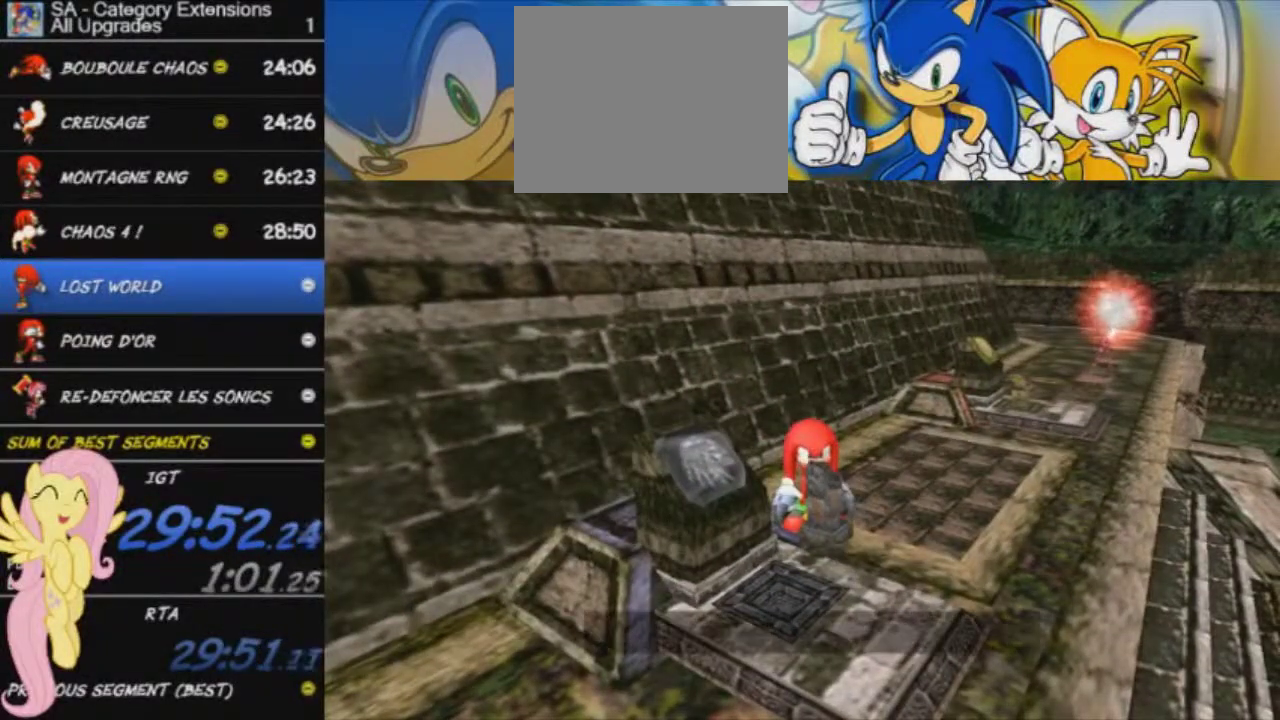
{"buttons": ["R2"], "left_stick": "center", "right_stick": "center", "events": [[66, "R2", "down"]]}
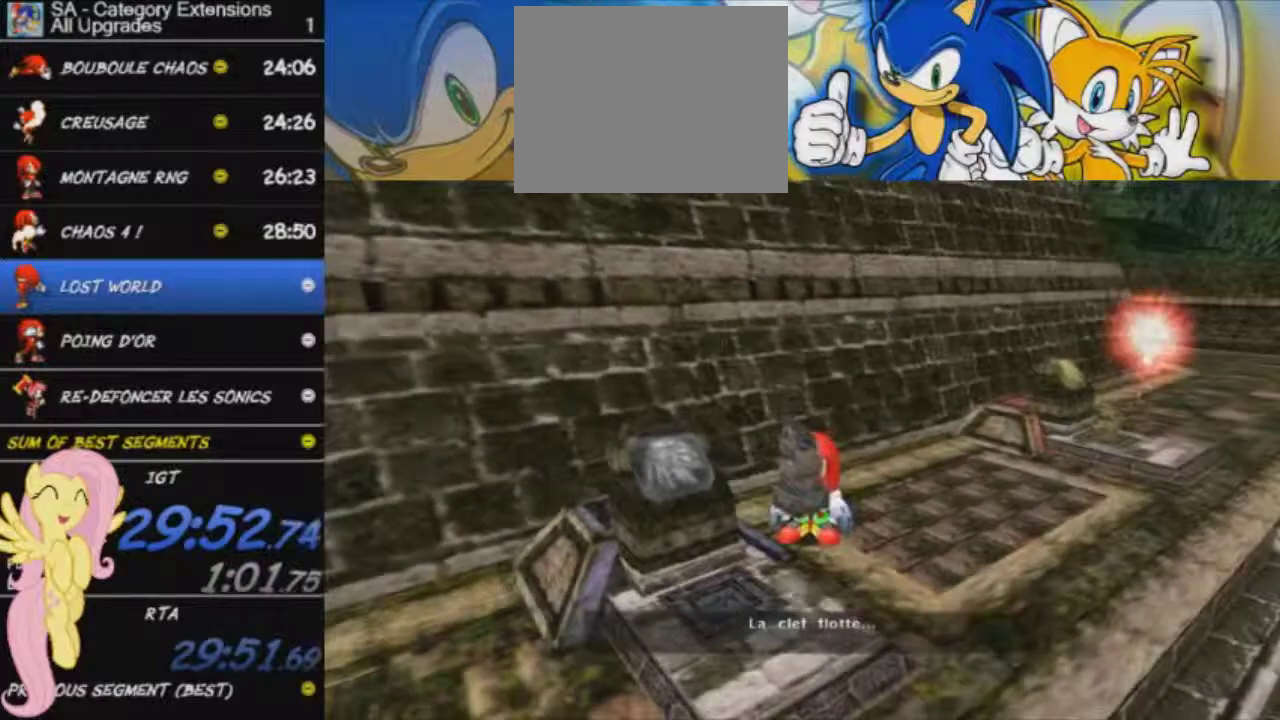
{"buttons": ["R2"], "left_stick": "down", "right_stick": "center", "events": [[401, "left_stick", "down"]]}
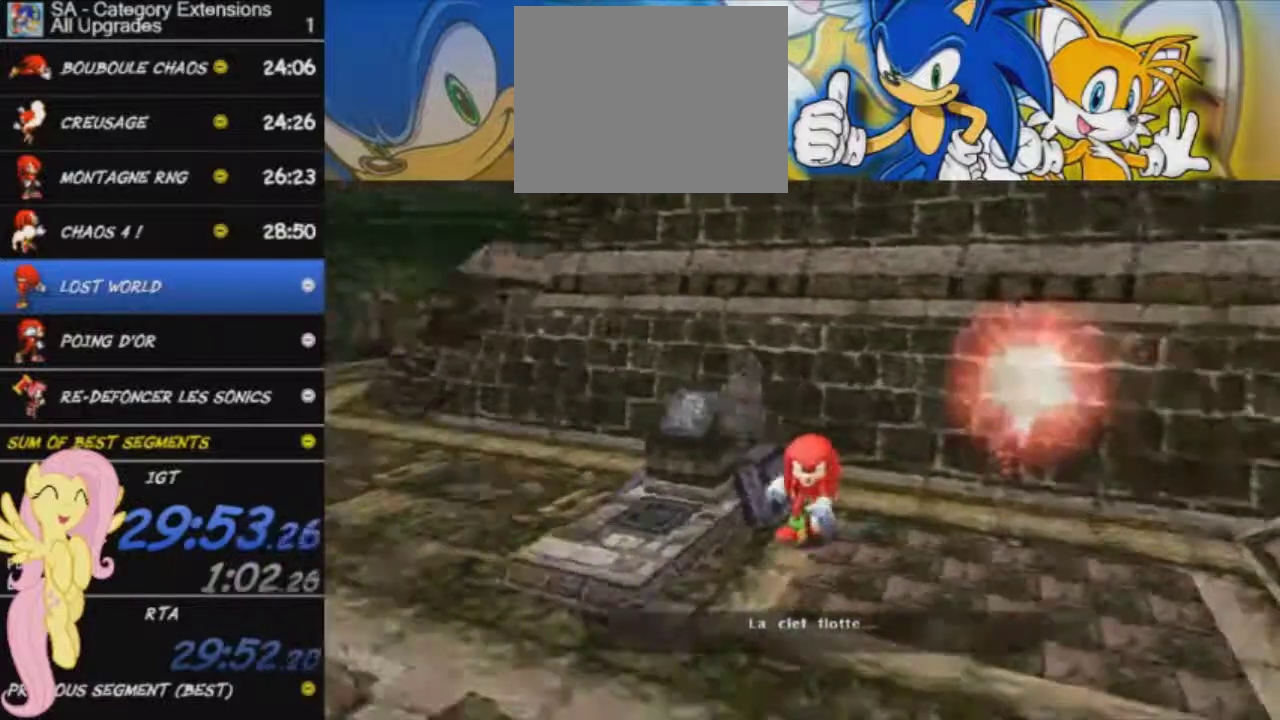
{"buttons": ["A"], "left_stick": "up-left", "right_stick": "center", "events": [[83, "R2", "up"], [183, "left_stick", "down-left"], [233, "A", "down"], [317, "A", "up"], [400, "left_stick", "left"], [417, "A", "down"], [450, "left_stick", "up-left"]]}
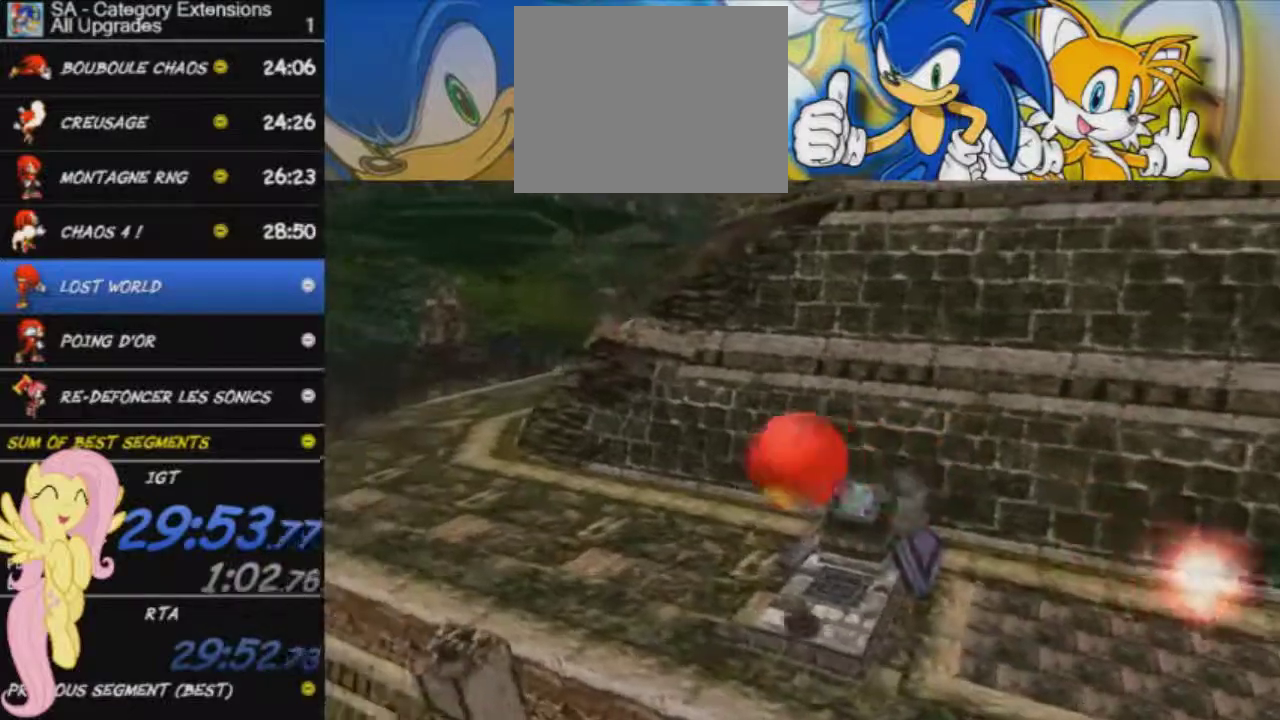
{"buttons": [], "left_stick": "left", "right_stick": "center", "events": [[17, "A", "up"], [84, "left_stick", "up"], [150, "left_stick", "center"], [334, "left_stick", "left"]]}
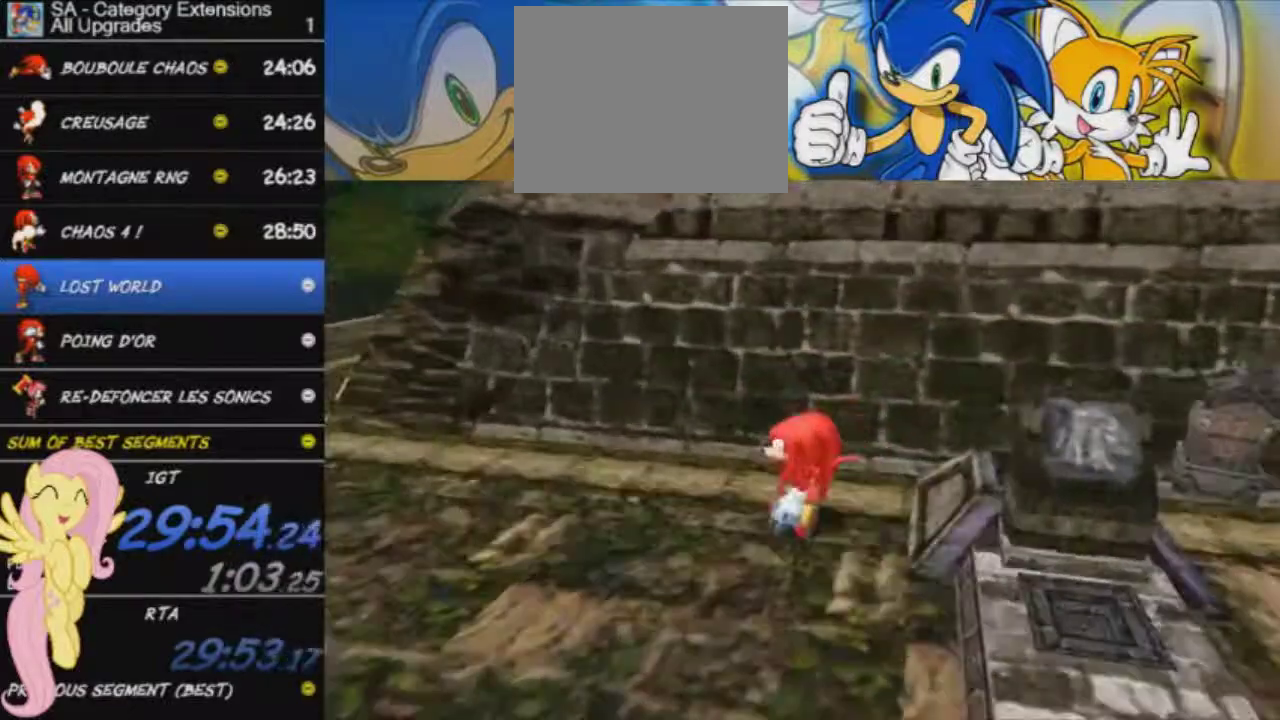
{"buttons": [], "left_stick": "center", "right_stick": "center", "events": [[50, "left_stick", "down"], [350, "left_stick", "down-left"], [433, "left_stick", "center"]]}
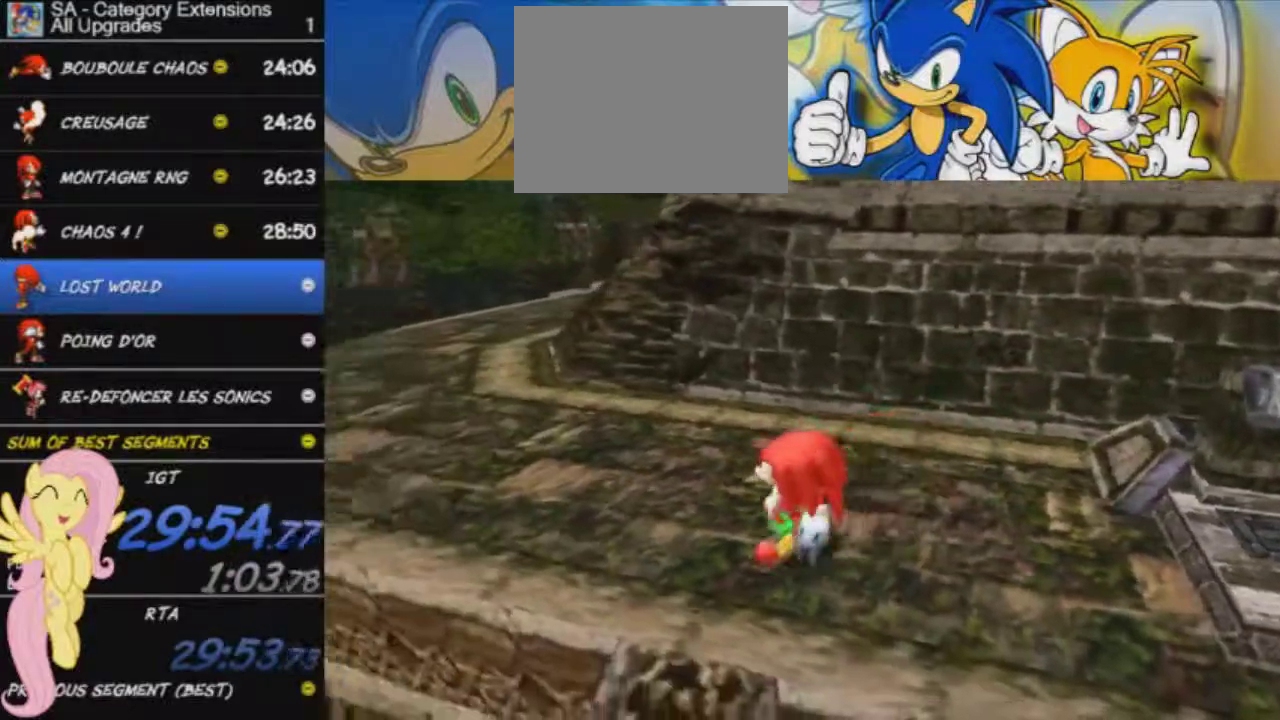
{"buttons": [], "left_stick": "right", "right_stick": "center", "events": [[334, "left_stick", "right"]]}
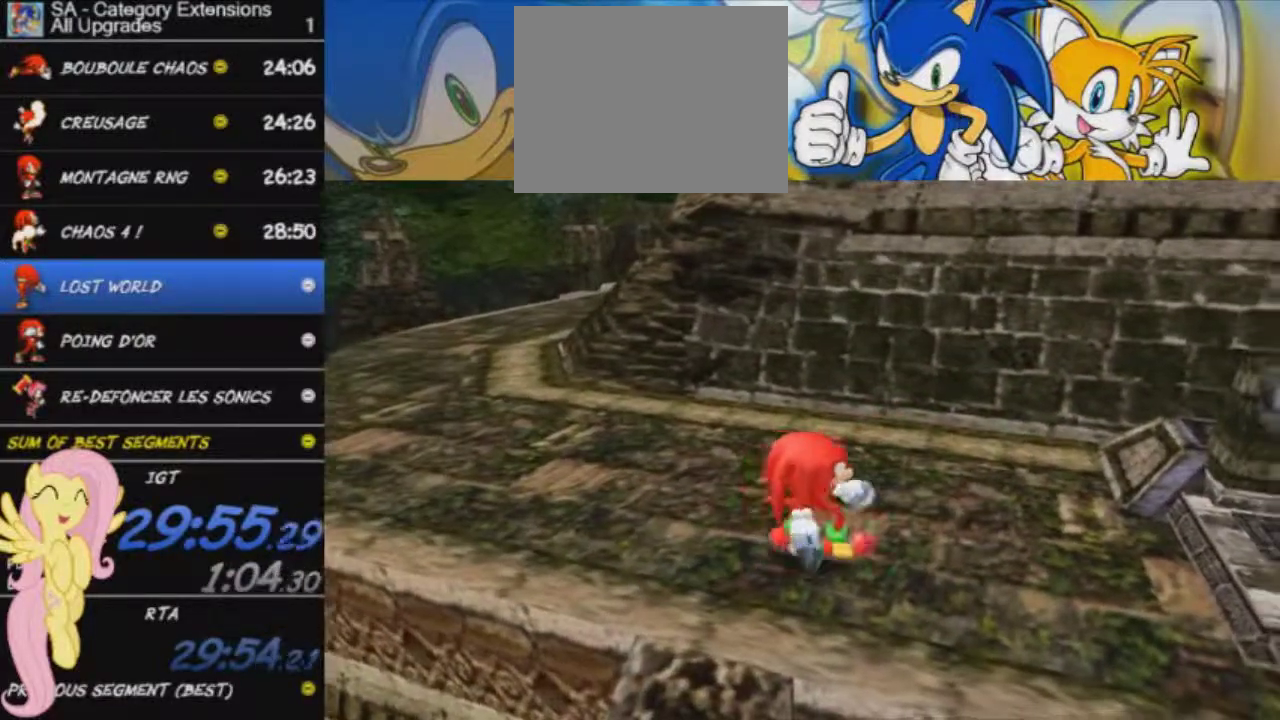
{"buttons": [], "left_stick": "up-left", "right_stick": "center", "events": [[183, "left_stick", "center"], [500, "left_stick", "up-left"]]}
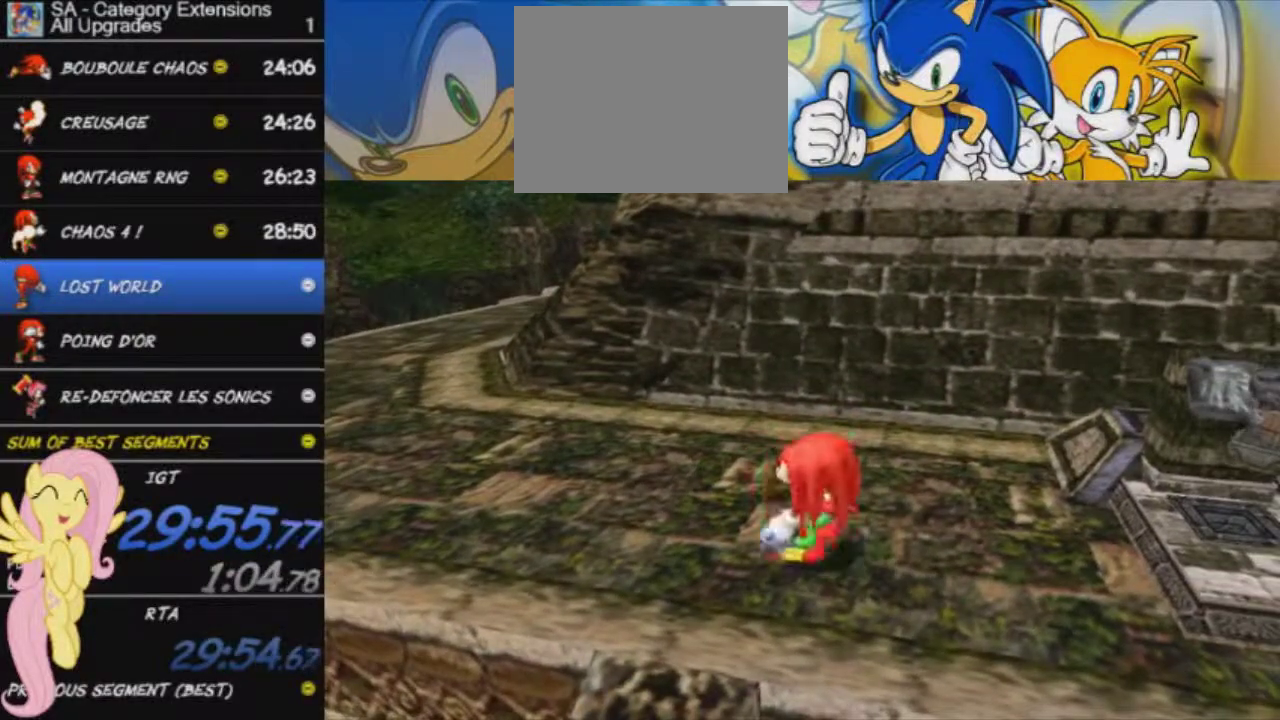
{"buttons": ["A"], "left_stick": "up-left", "right_stick": "center", "events": [[100, "A", "down"], [300, "A", "up"], [367, "A", "down"]]}
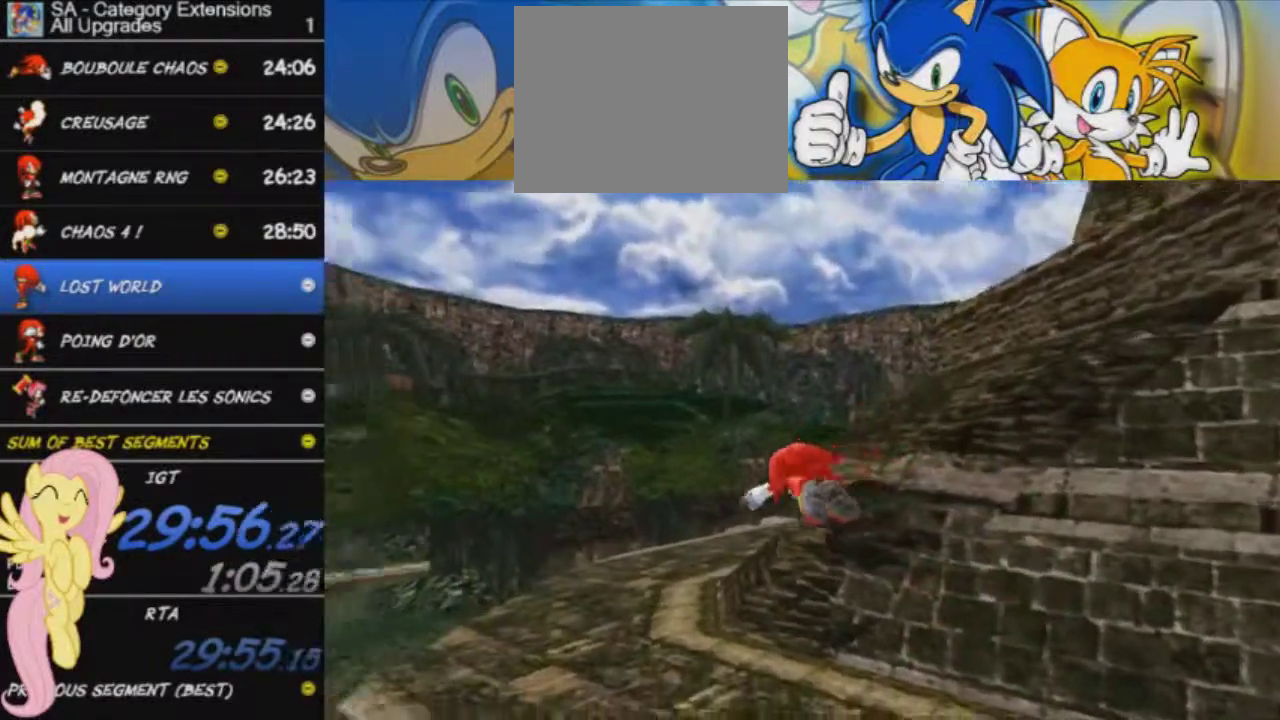
{"buttons": [], "left_stick": "up", "right_stick": "center", "events": [[116, "A", "up"], [250, "left_stick", "up"]]}
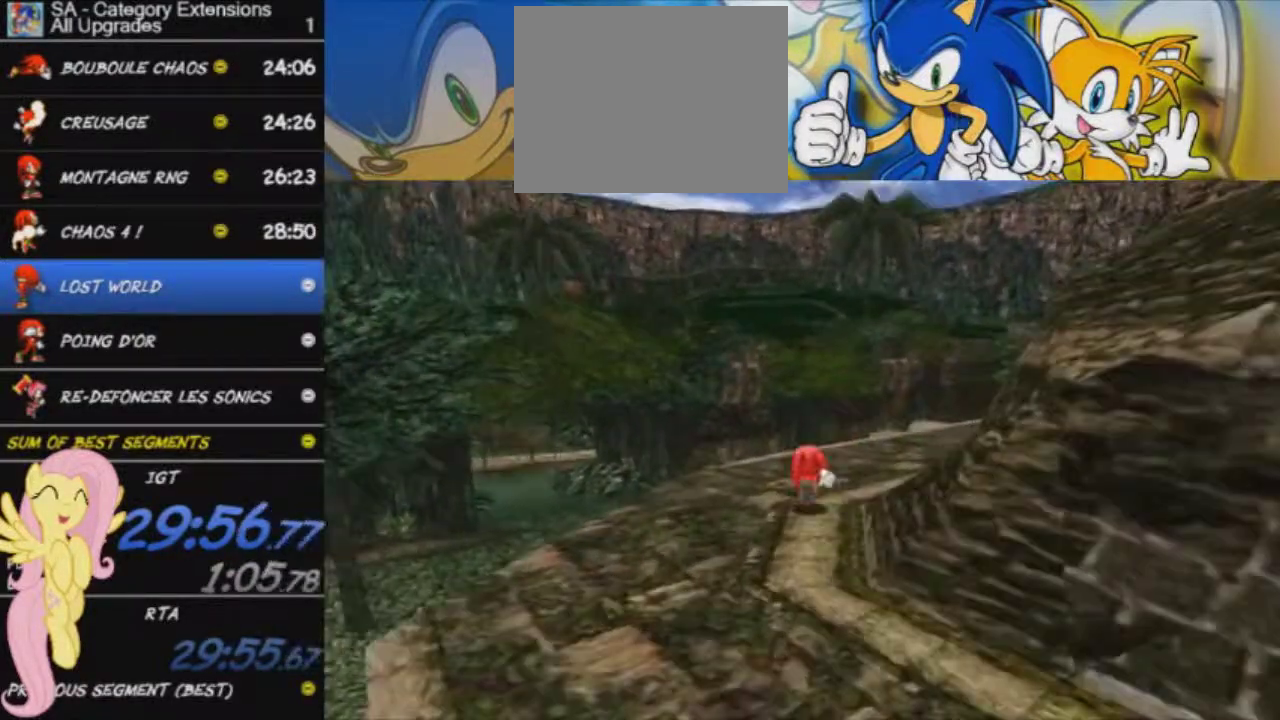
{"buttons": ["A"], "left_stick": "up", "right_stick": "center", "events": [[217, "A", "down"]]}
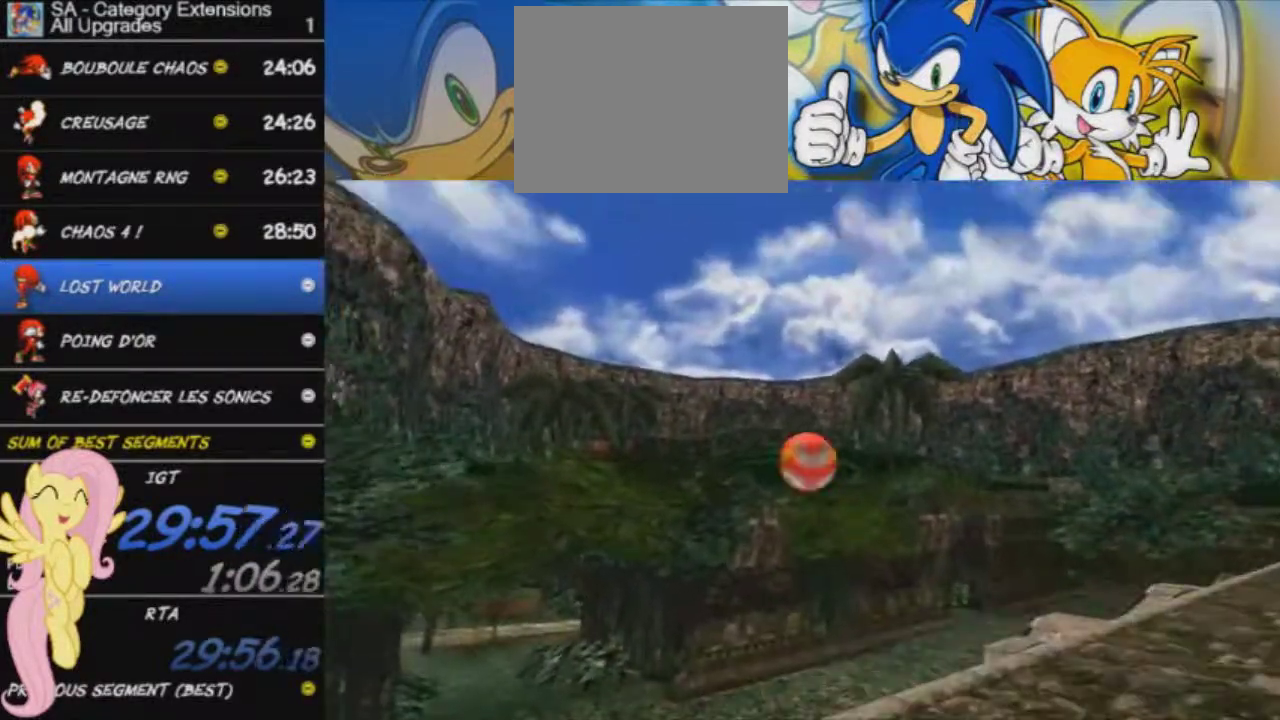
{"buttons": ["A"], "left_stick": "up", "right_stick": "center", "events": []}
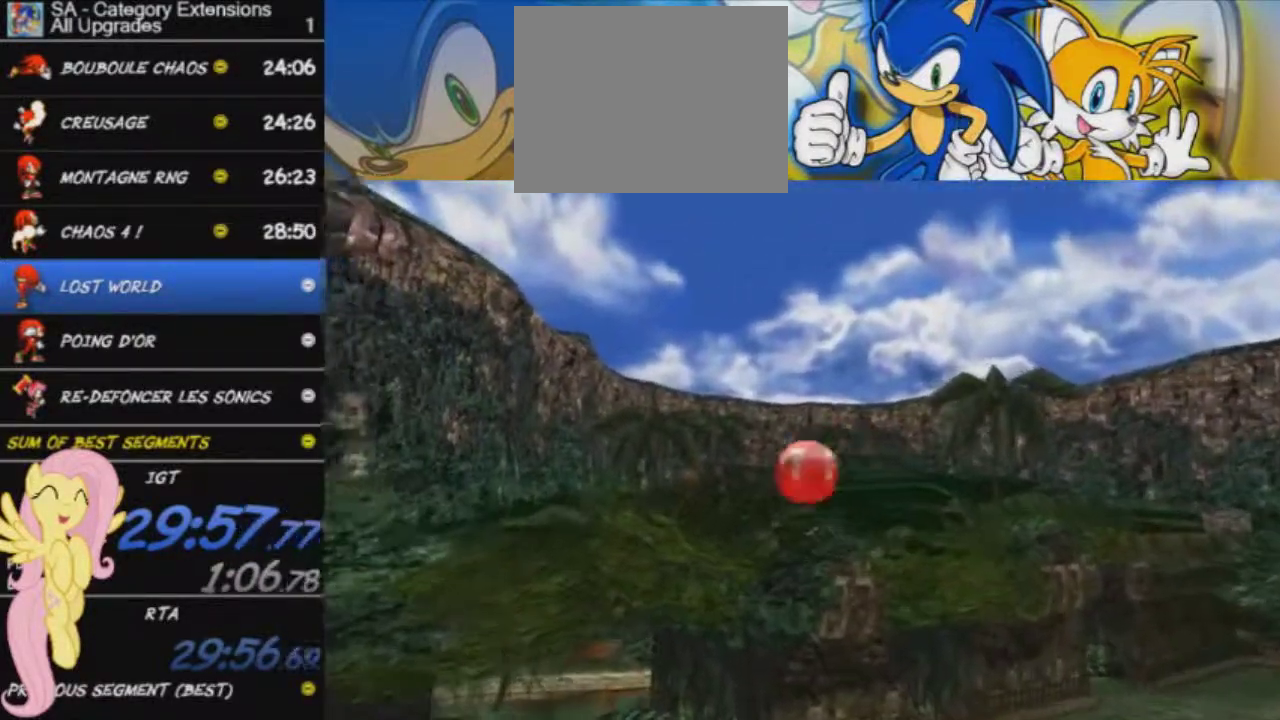
{"buttons": ["A"], "left_stick": "up", "right_stick": "center", "events": []}
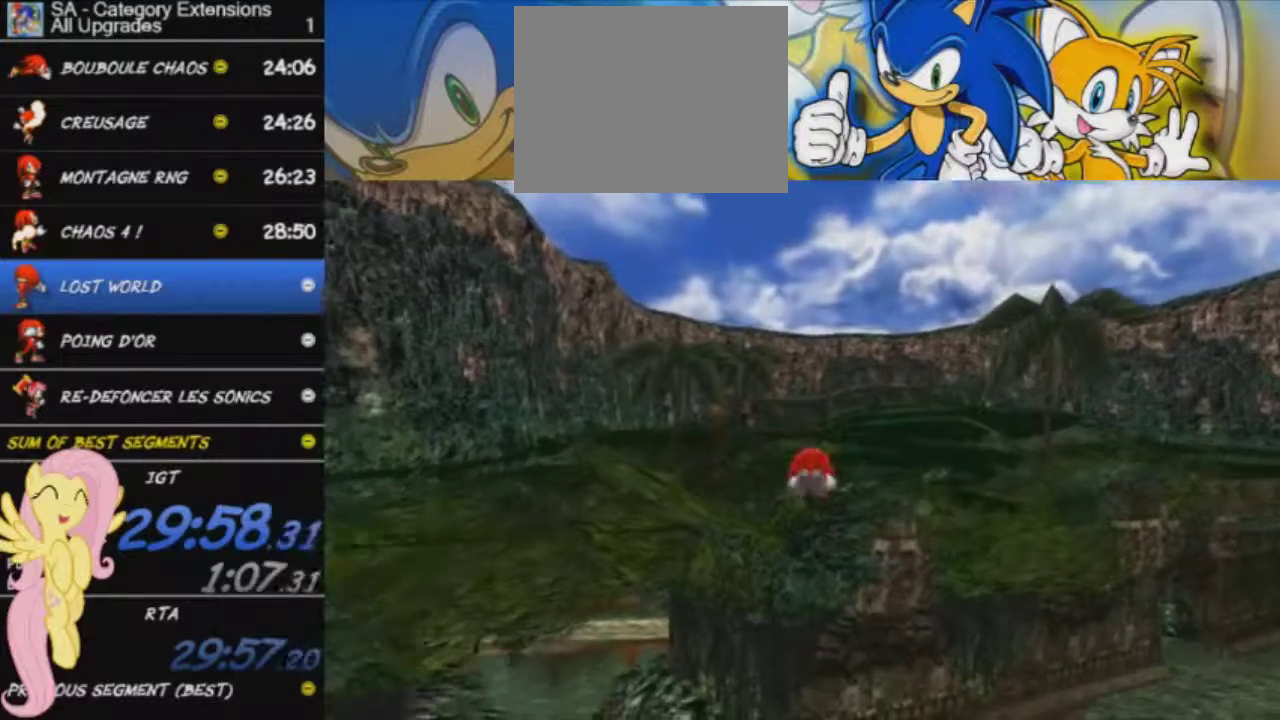
{"buttons": ["A"], "left_stick": "up", "right_stick": "center", "events": []}
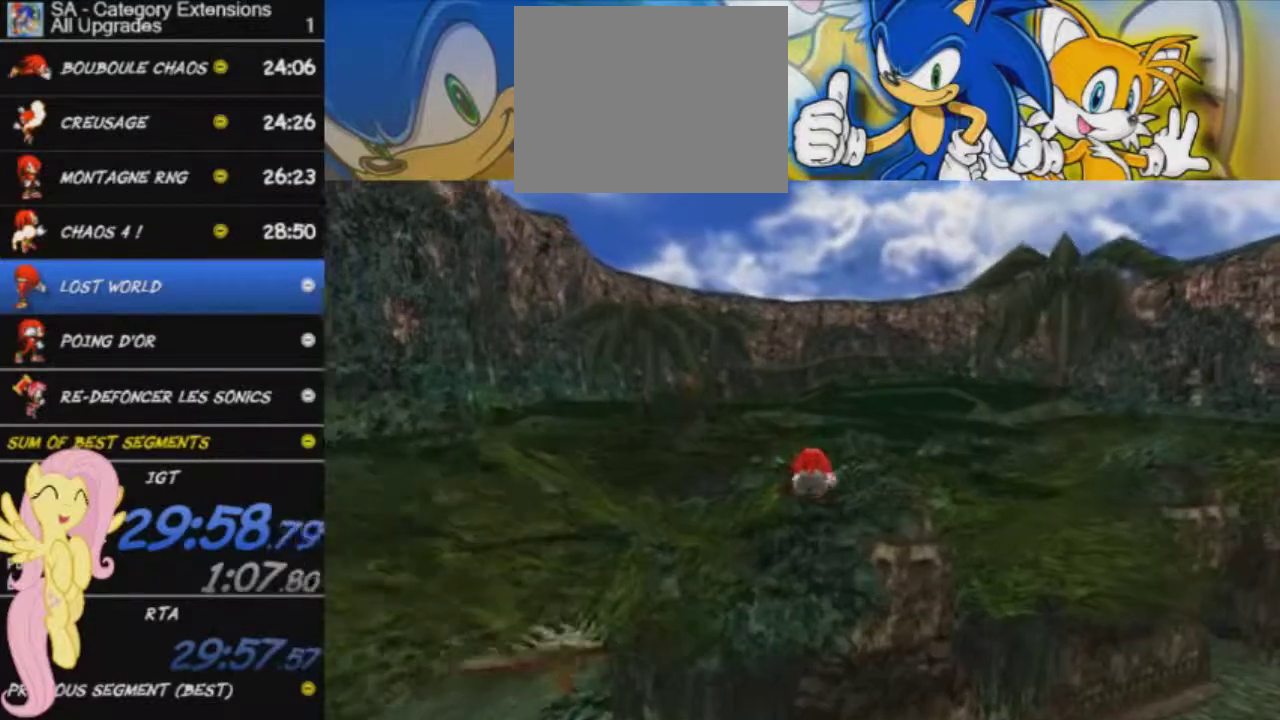
{"buttons": ["A"], "left_stick": "up", "right_stick": "center", "events": []}
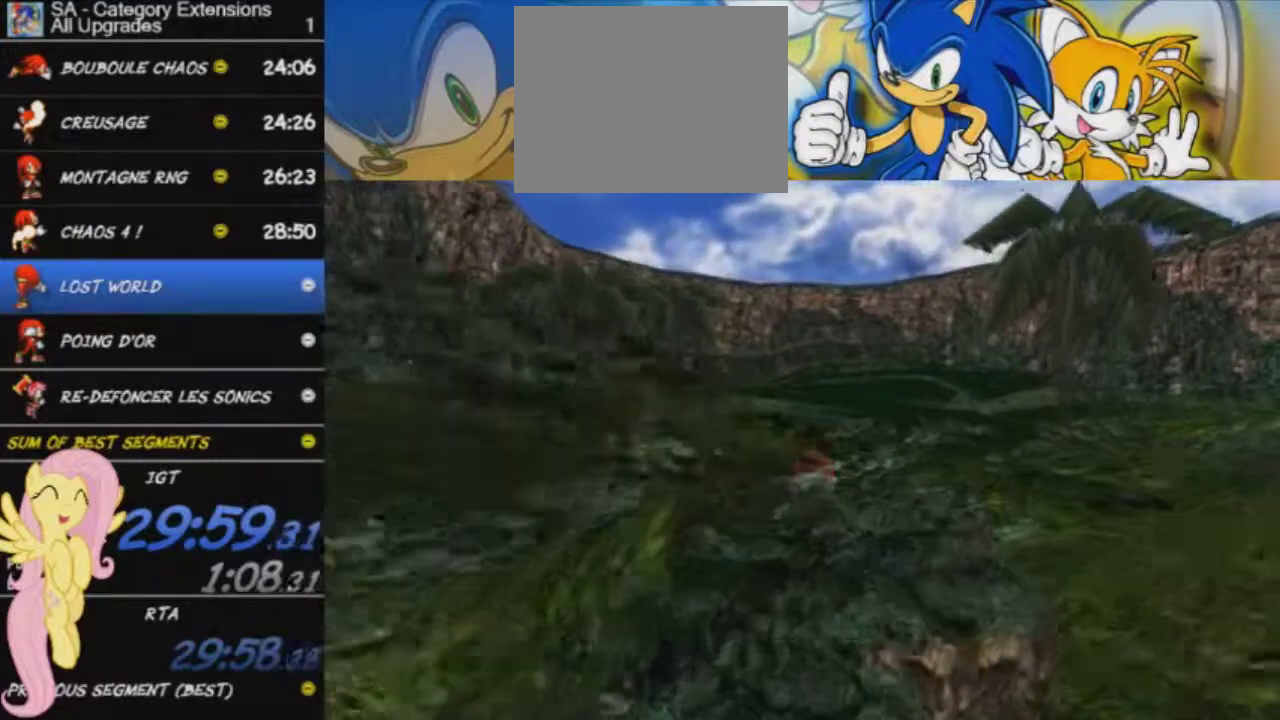
{"buttons": ["A"], "left_stick": "up", "right_stick": "center", "events": []}
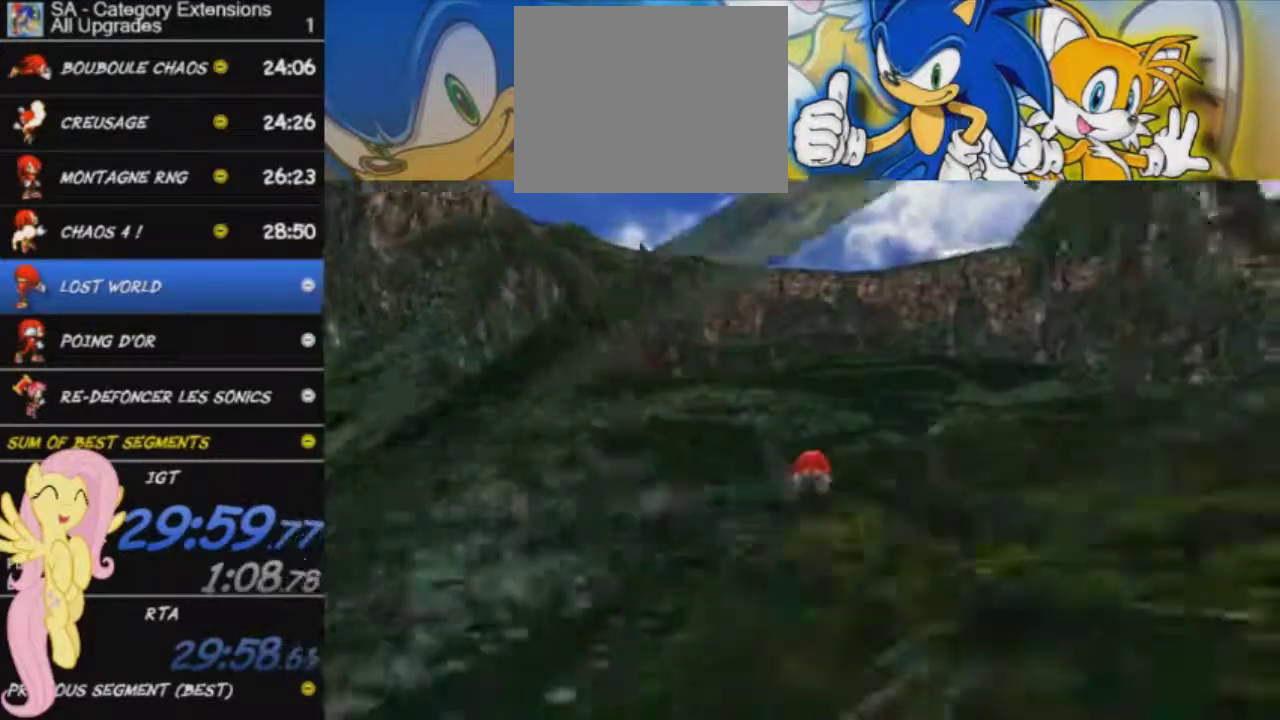
{"buttons": ["A"], "left_stick": "up", "right_stick": "center", "events": []}
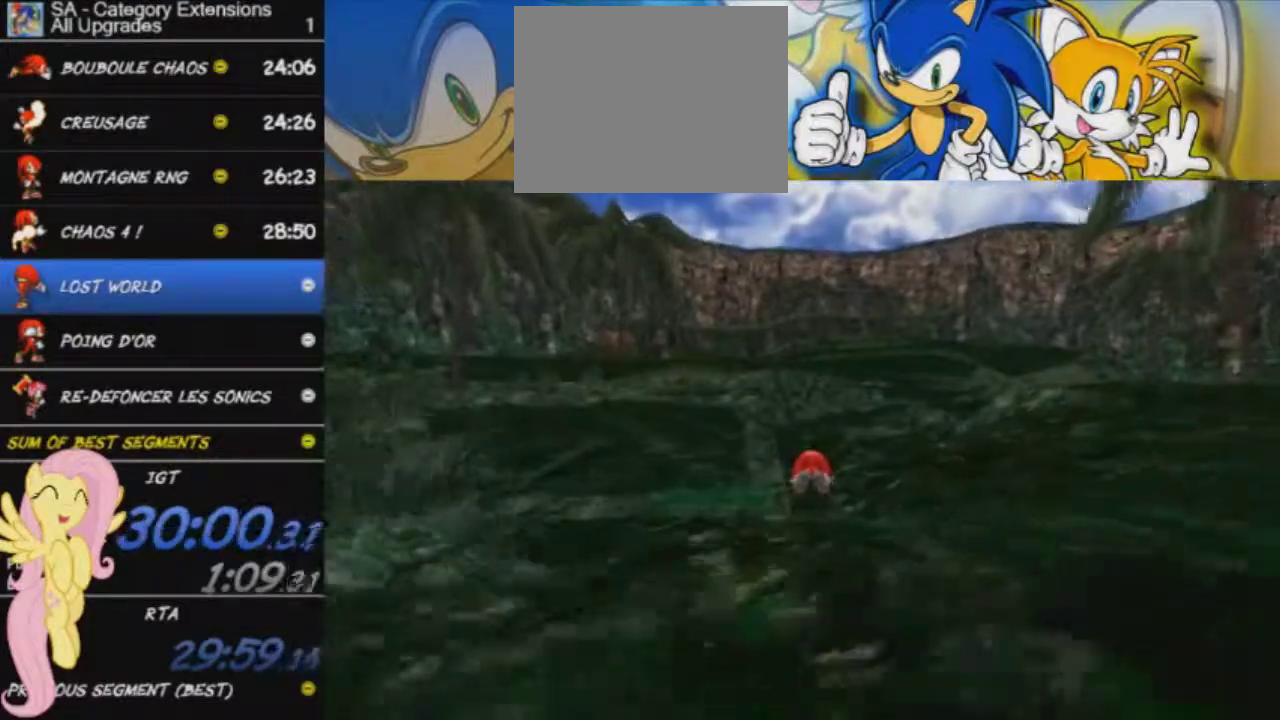
{"buttons": ["A"], "left_stick": "up", "right_stick": "center", "events": []}
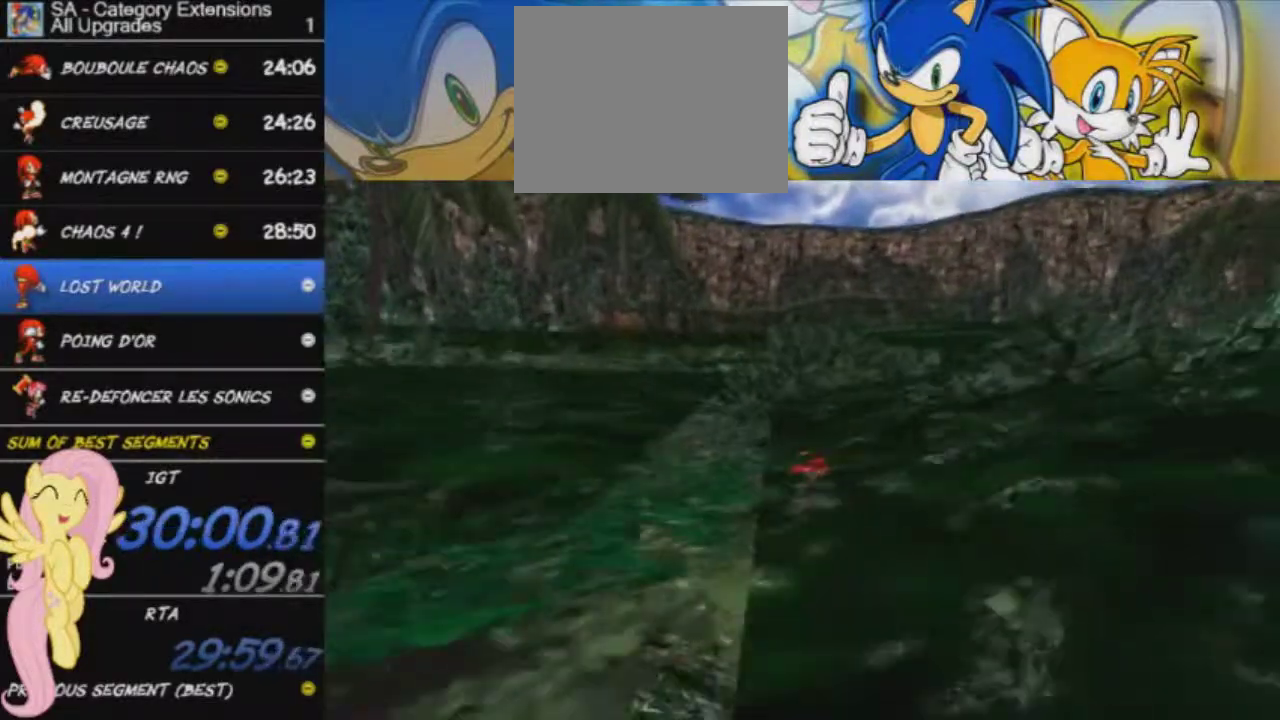
{"buttons": ["A"], "left_stick": "up", "right_stick": "center", "events": []}
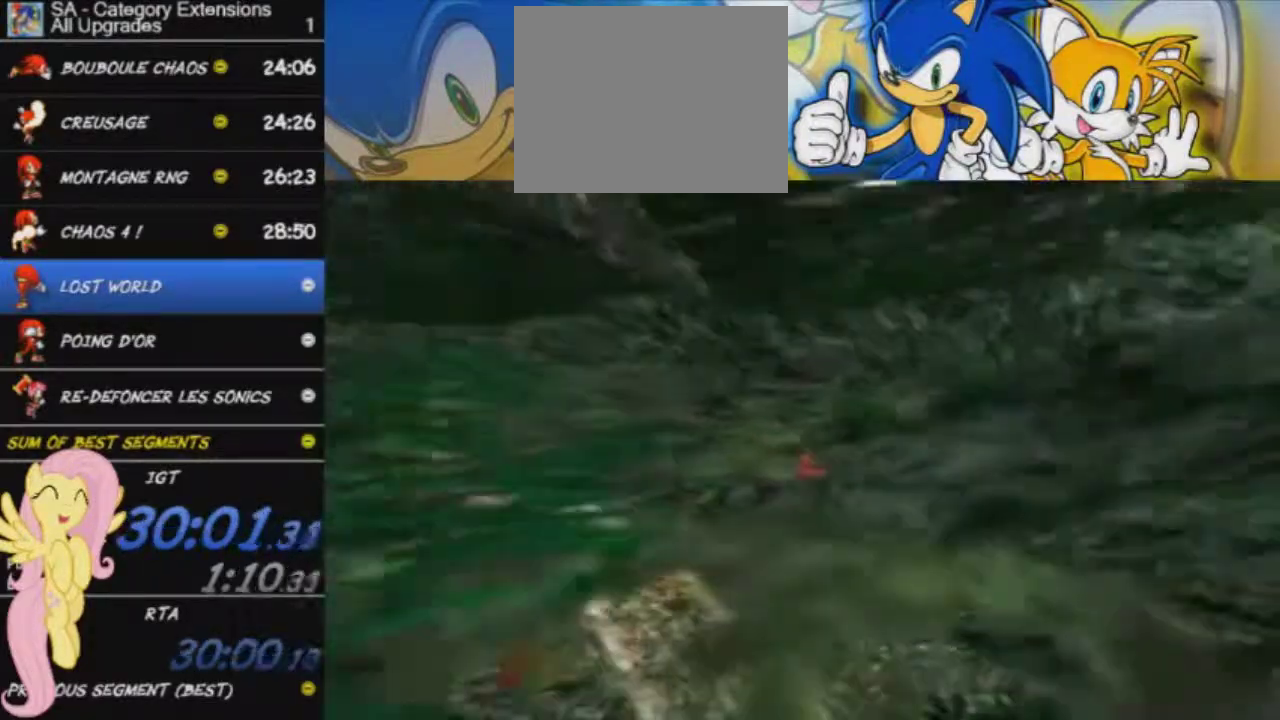
{"buttons": ["A"], "left_stick": "up", "right_stick": "center", "events": []}
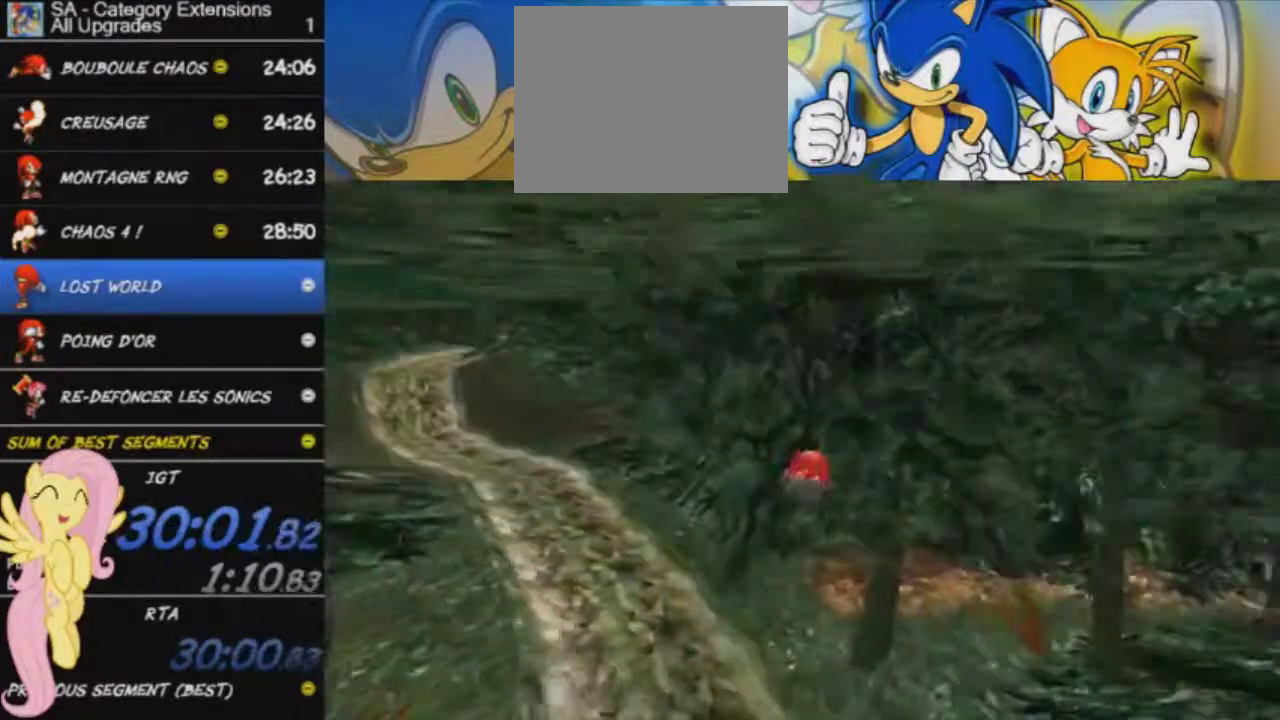
{"buttons": ["A"], "left_stick": "up-left", "right_stick": "center", "events": [[351, "left_stick", "up-left"]]}
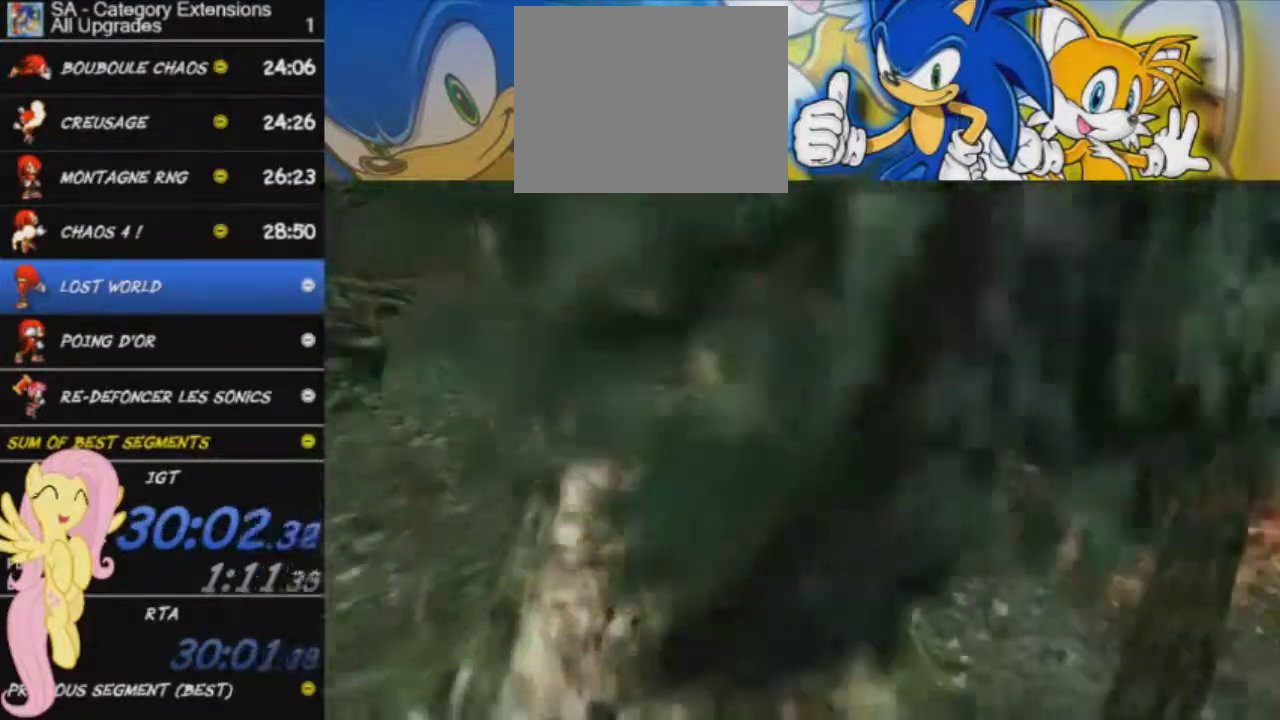
{"buttons": ["A"], "left_stick": "up-left", "right_stick": "center", "events": [[167, "A", "up"], [250, "A", "down"]]}
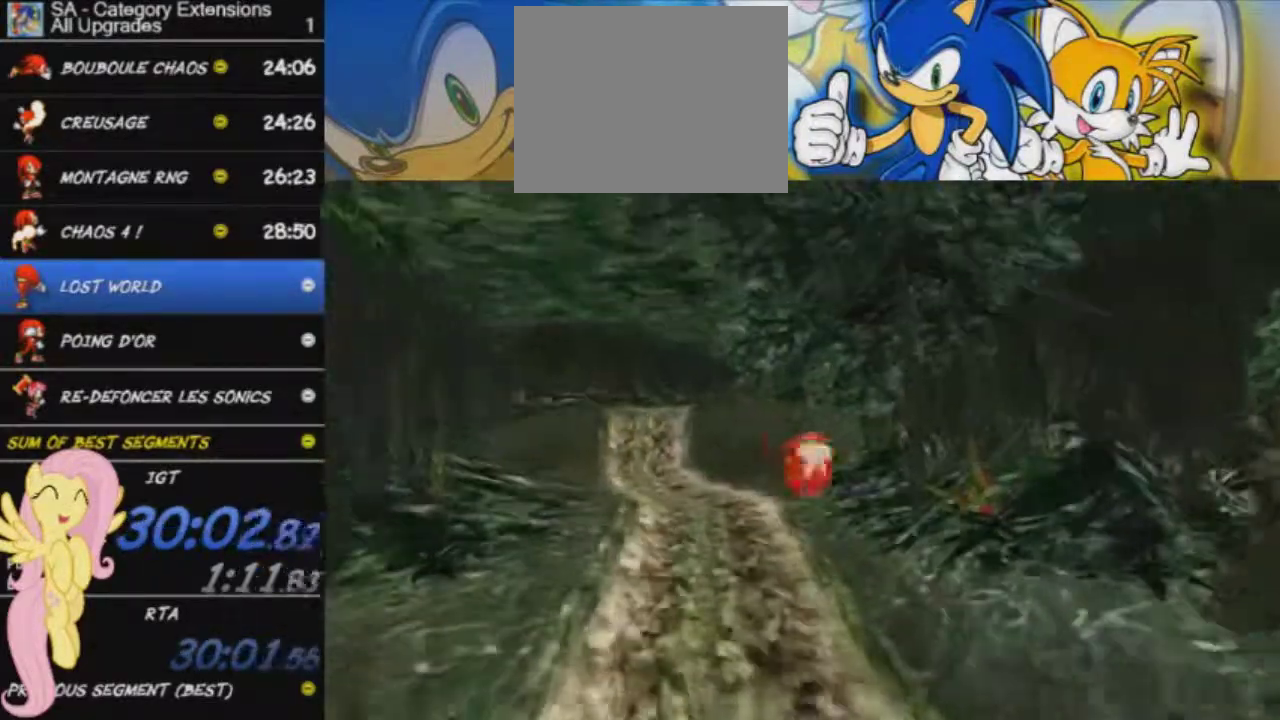
{"buttons": ["A"], "left_stick": "up", "right_stick": "center", "events": [[134, "A", "up"], [201, "A", "down"], [401, "left_stick", "up"]]}
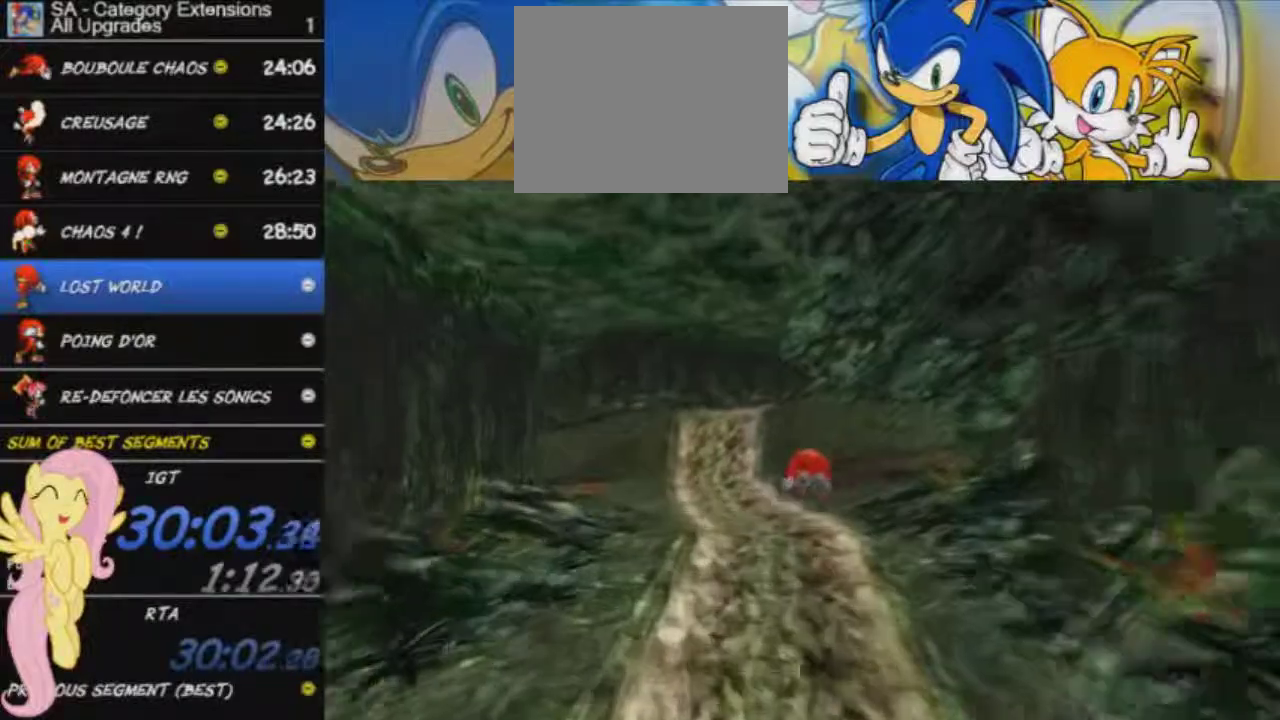
{"buttons": ["A"], "left_stick": "up", "right_stick": "center", "events": []}
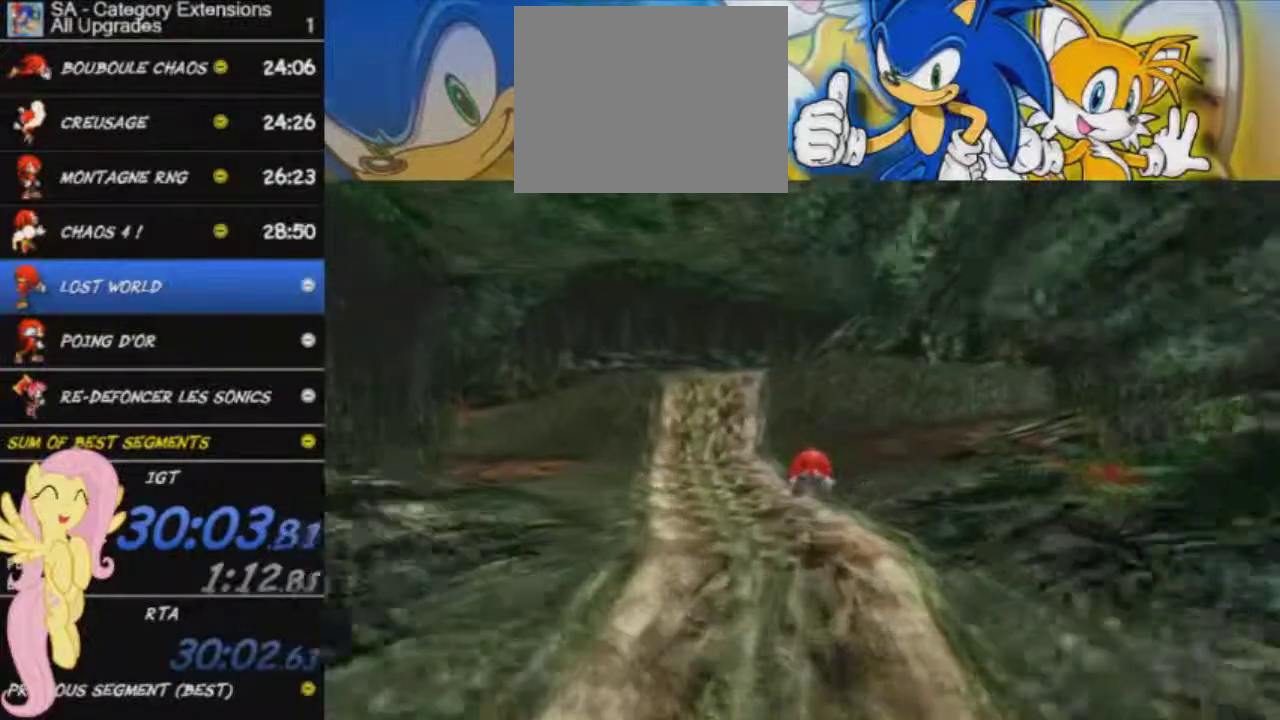
{"buttons": ["A"], "left_stick": "up-right", "right_stick": "center", "events": [[468, "left_stick", "up-right"]]}
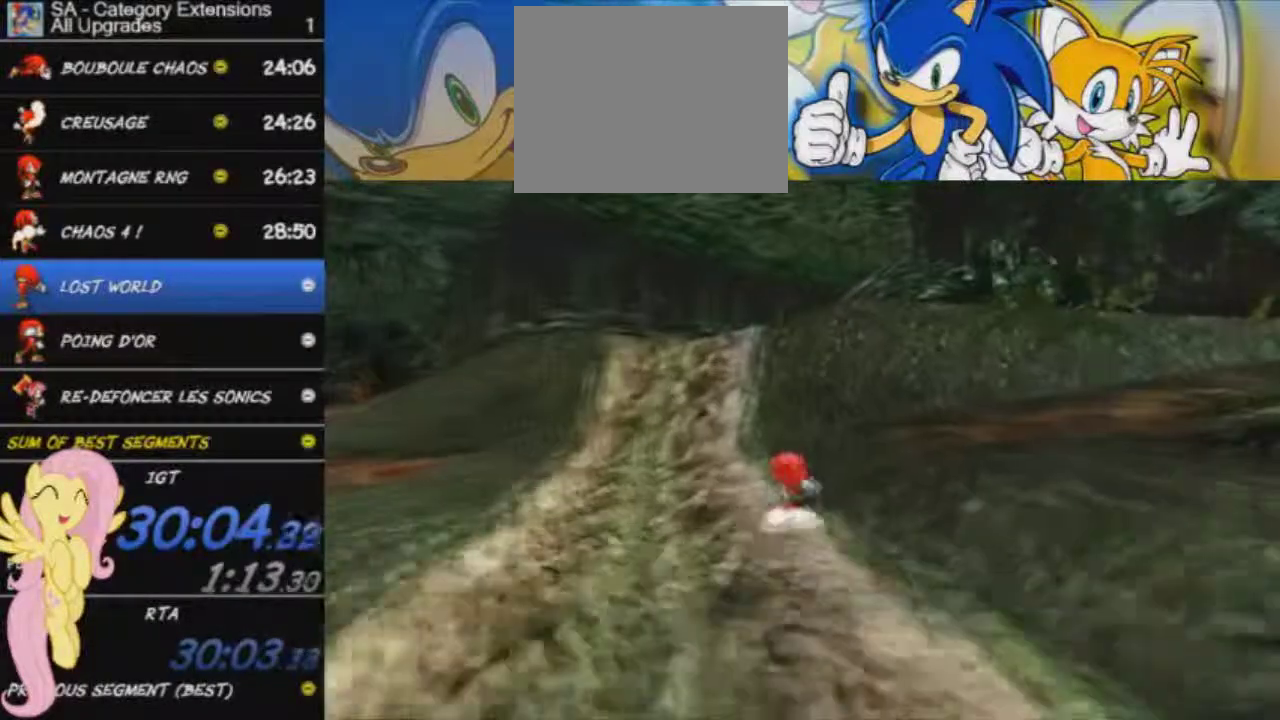
{"buttons": [], "left_stick": "up-right", "right_stick": "center", "events": [[100, "A", "up"], [300, "A", "down"], [417, "A", "up"]]}
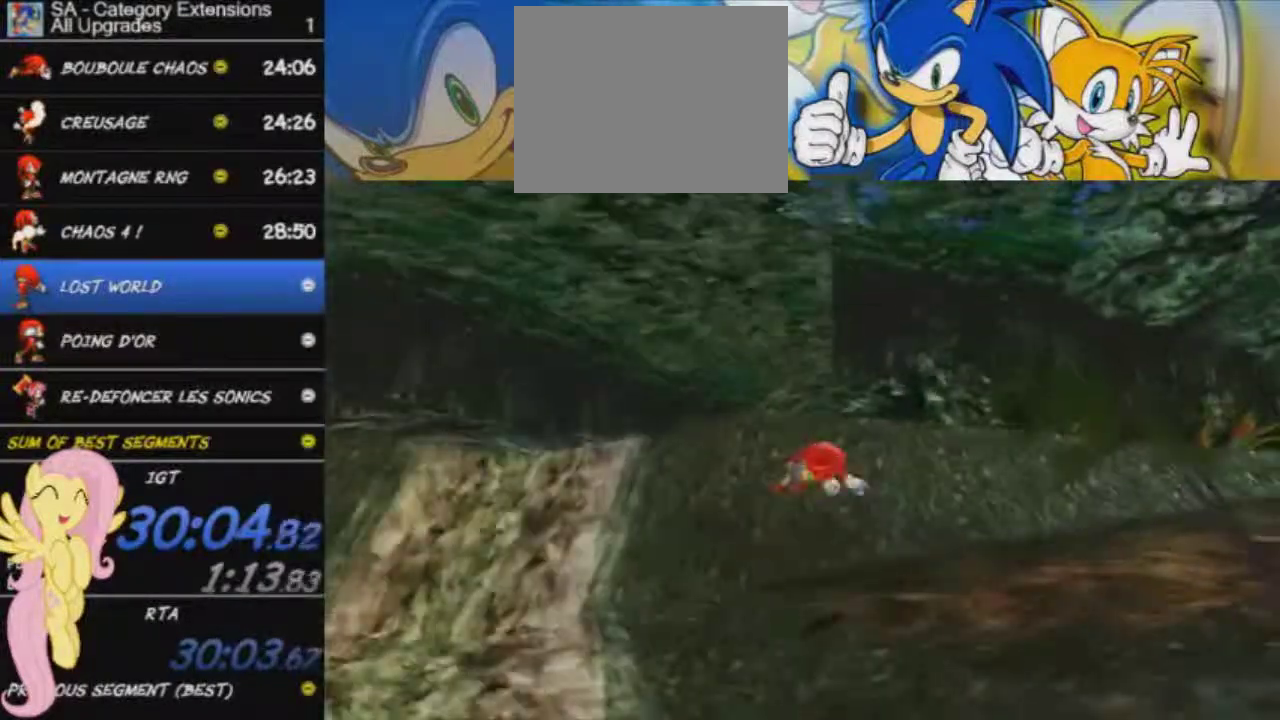
{"buttons": ["A"], "left_stick": "up-right", "right_stick": "center", "events": [[17, "A", "down"]]}
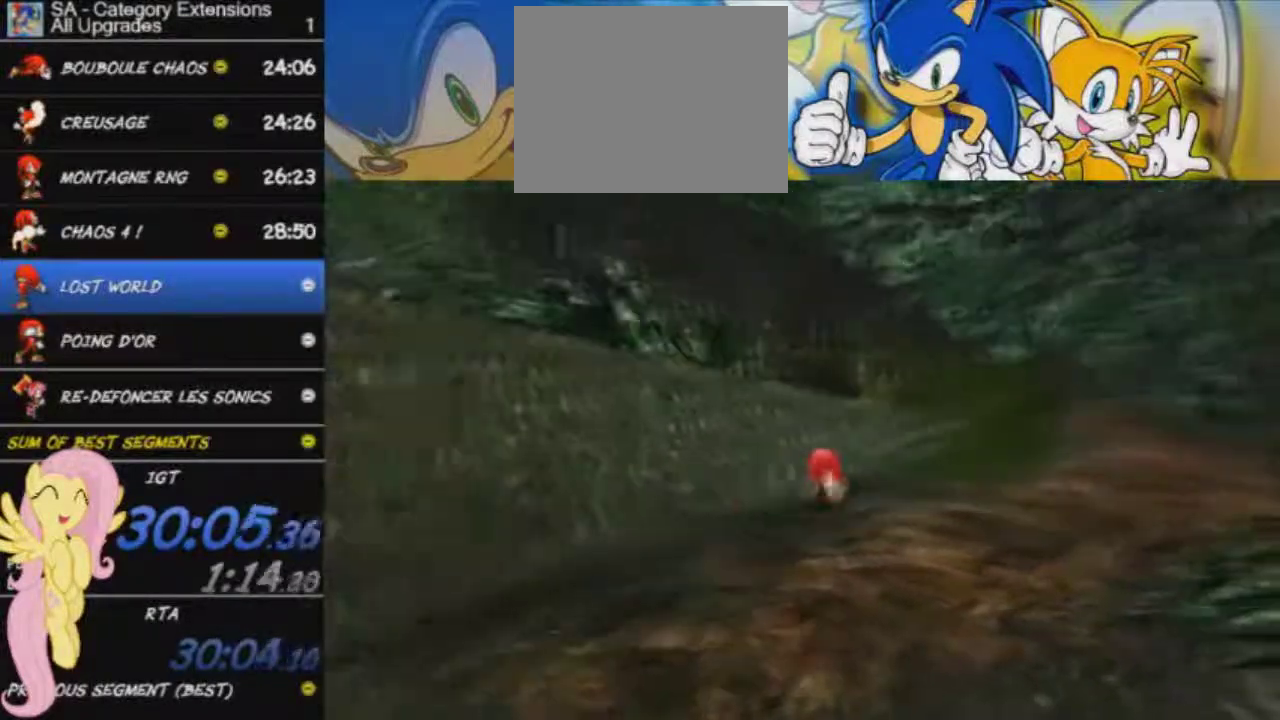
{"buttons": [], "left_stick": "up-right", "right_stick": "center", "events": [[33, "A", "up"]]}